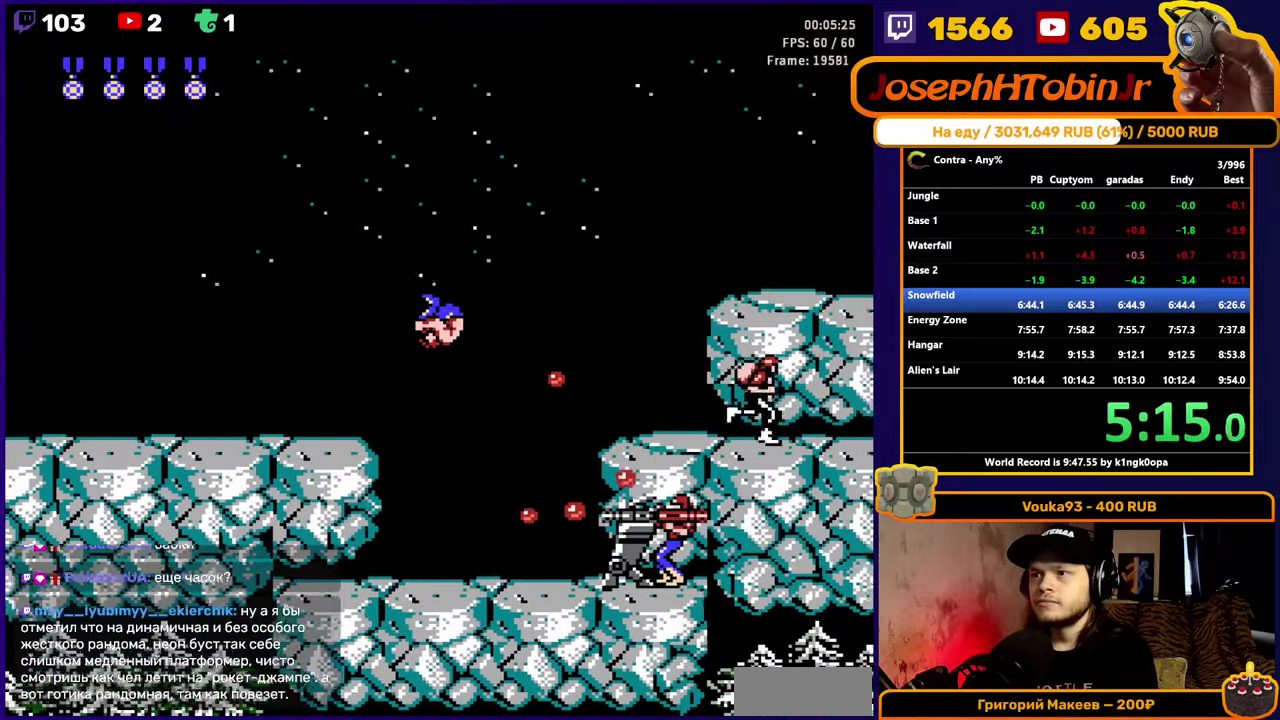
Gameplay with a controller (Nintendo layout); each line is a JSON object with the inputs held at the frame after it (dt_ms = milliseconds from this image to that frame). "events" lists button and stick changes between this image and that frame as [ms after this image, input, new state], when the widget could be followed in between. Not read: L3 R3.
{"dt_ms": 500, "buttons": ["A", "DPAD_RIGHT"], "events": [[50, "B", "up"], [117, "B", "down"], [167, "B", "up"], [217, "B", "down"], [283, "B", "up"], [350, "DPAD_DOWN", "up"], [400, "A", "down"]]}
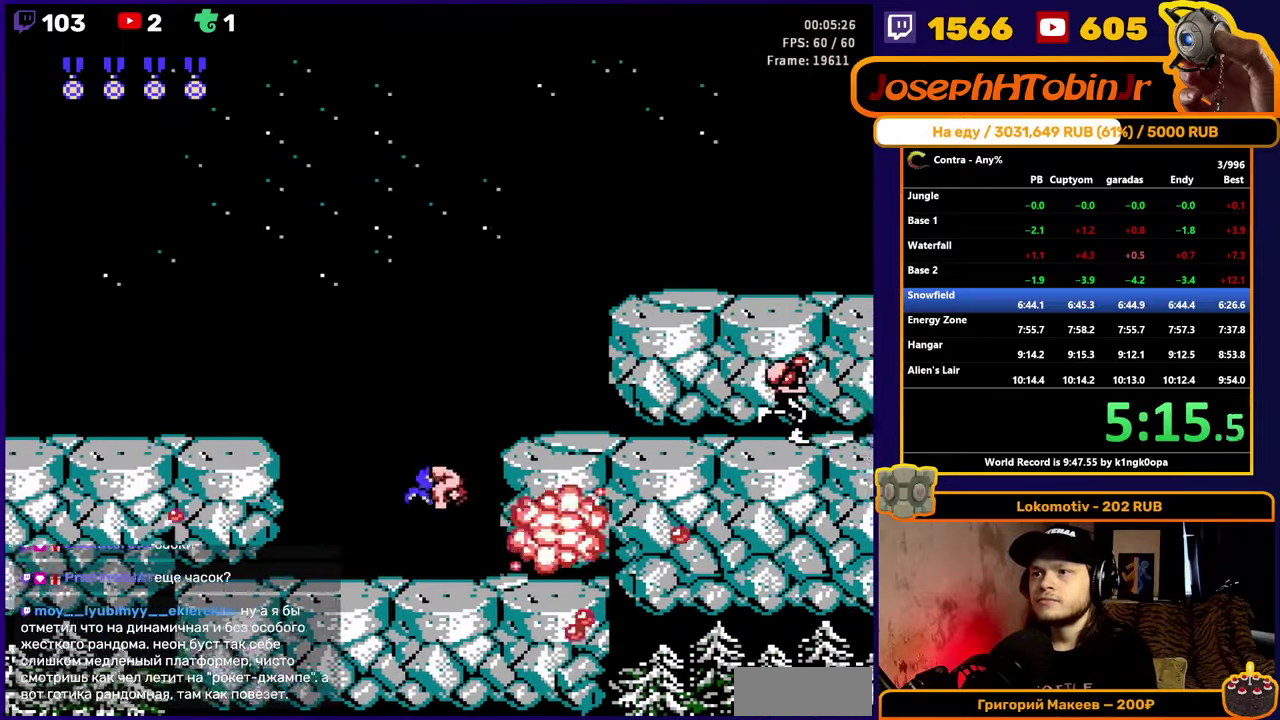
{"dt_ms": 500, "buttons": ["DPAD_RIGHT"], "events": [[83, "B", "down"], [183, "A", "up"], [217, "B", "up"], [400, "B", "down"], [483, "B", "up"]]}
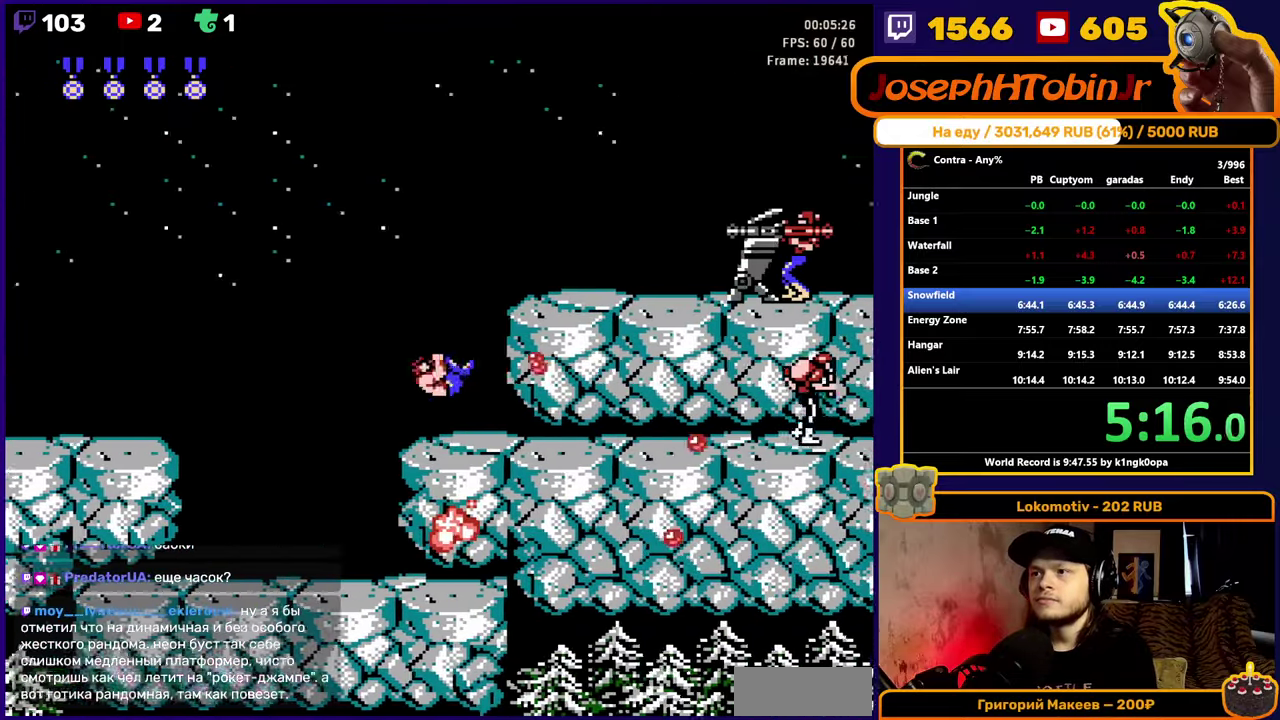
{"dt_ms": 500, "buttons": ["DPAD_UP", "DPAD_RIGHT"], "events": [[317, "DPAD_UP", "down"], [367, "B", "down"], [433, "B", "up"]]}
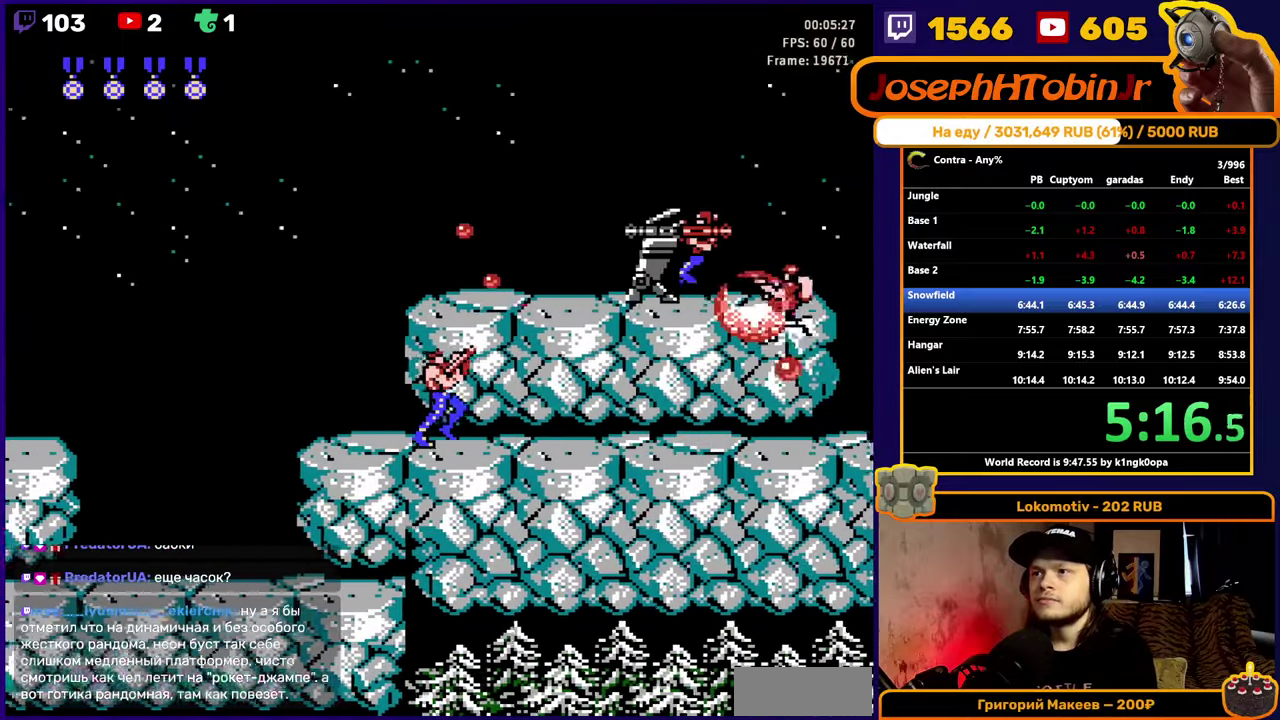
{"dt_ms": 500, "buttons": ["B", "DPAD_UP", "DPAD_RIGHT"], "events": [[200, "B", "down"], [267, "B", "up"], [333, "B", "down"], [400, "B", "up"], [450, "B", "down"]]}
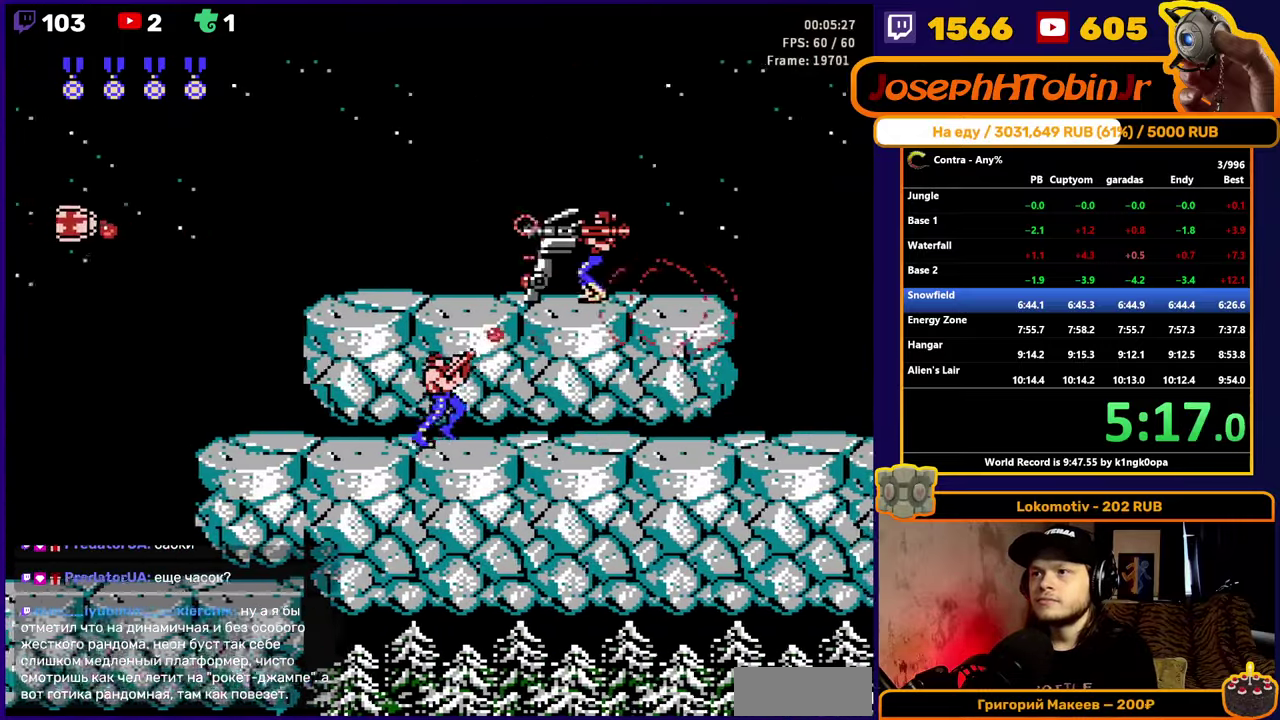
{"dt_ms": 500, "buttons": ["DPAD_RIGHT"], "events": [[17, "B", "up"], [100, "DPAD_UP", "up"], [267, "B", "down"], [350, "B", "up"]]}
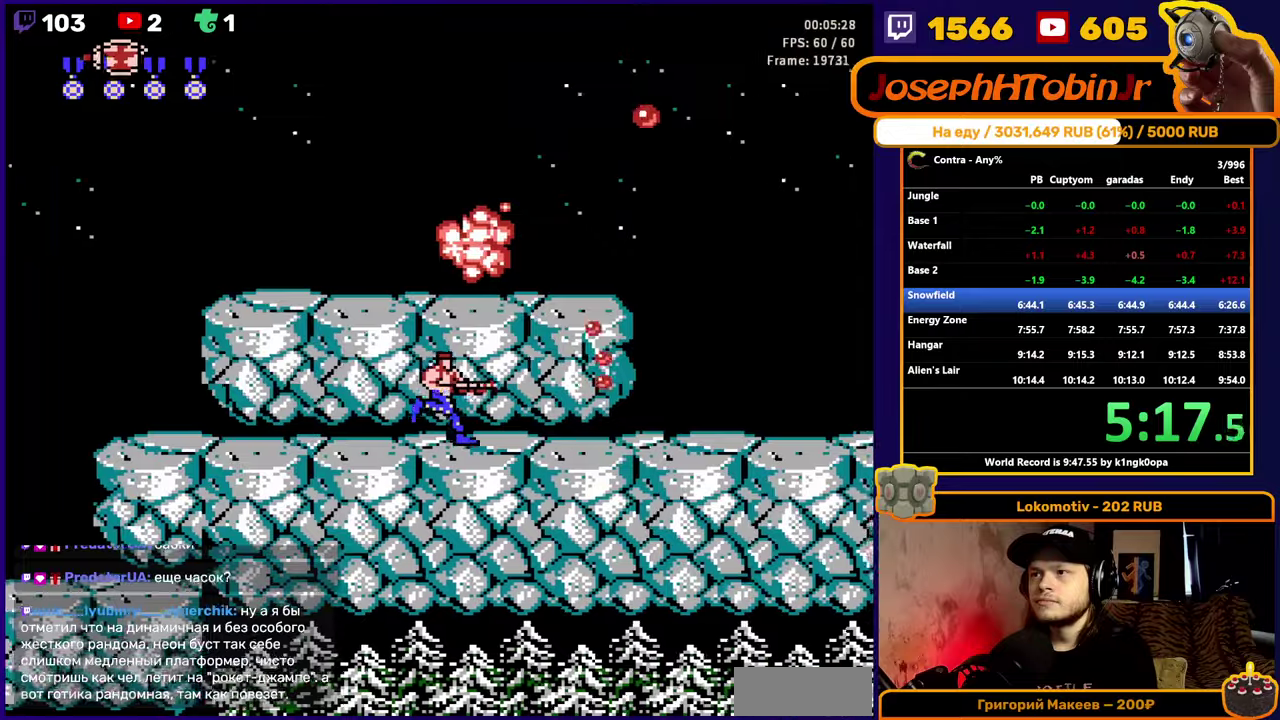
{"dt_ms": 500, "buttons": ["DPAD_RIGHT"], "events": [[200, "B", "down"], [300, "B", "up"]]}
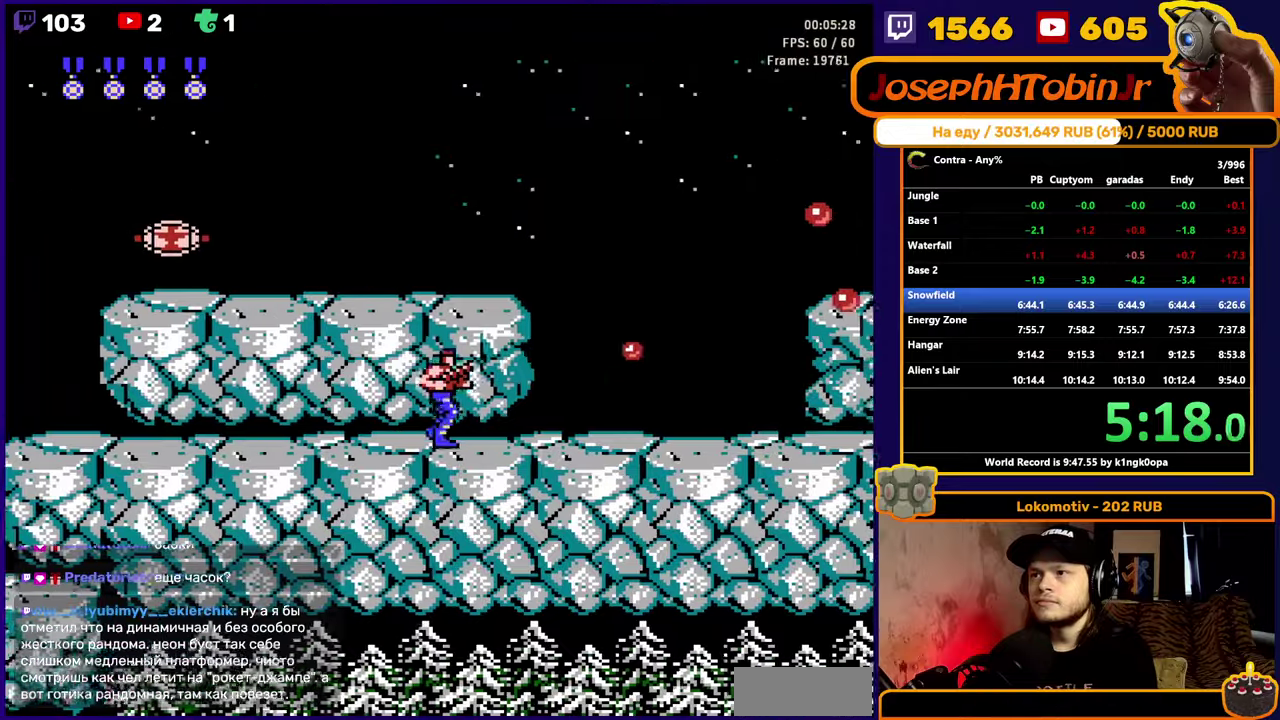
{"dt_ms": 500, "buttons": ["DPAD_RIGHT"], "events": [[184, "B", "down"], [284, "B", "up"]]}
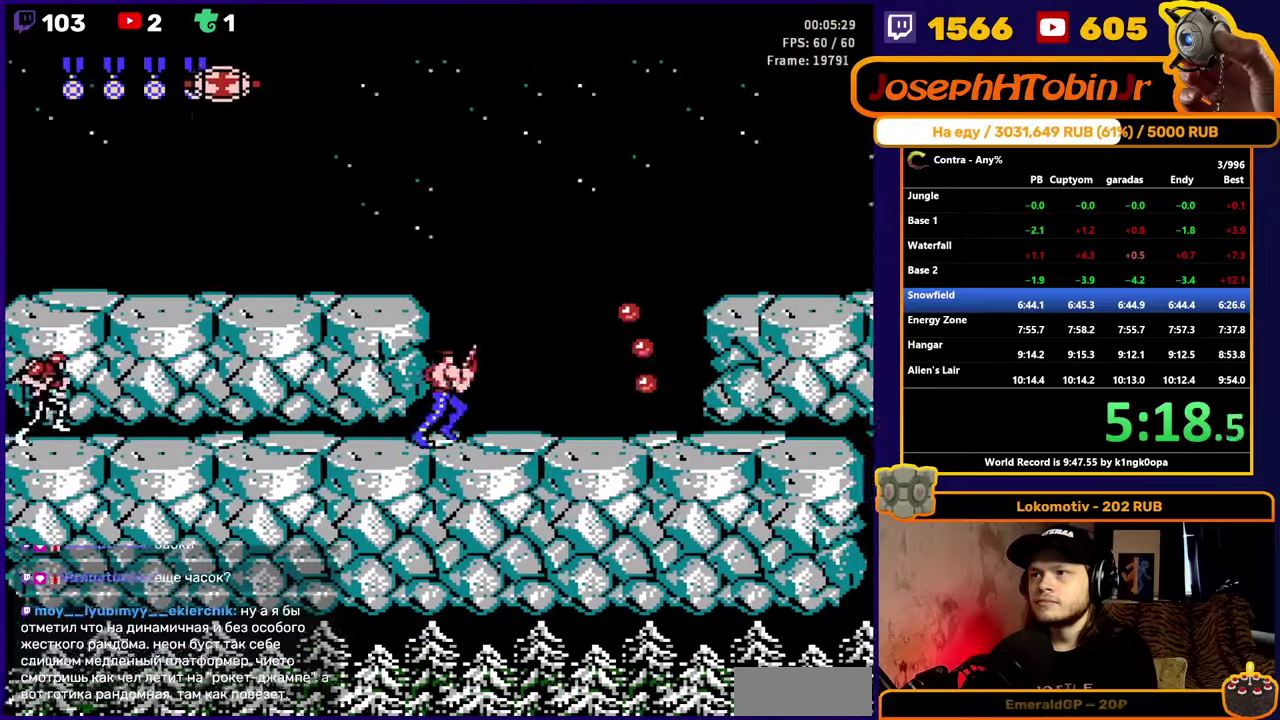
{"dt_ms": 500, "buttons": ["DPAD_RIGHT"], "events": [[150, "B", "down"], [267, "B", "up"]]}
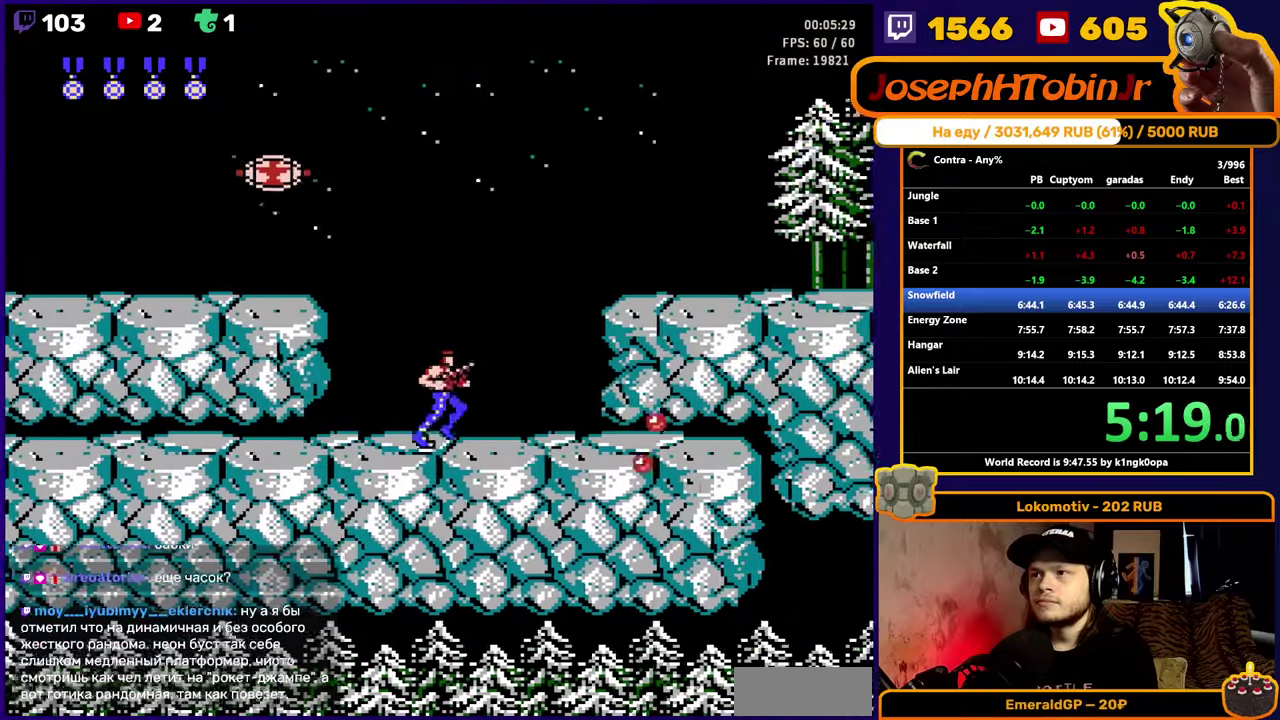
{"dt_ms": 500, "buttons": ["B", "DPAD_UP"], "events": [[184, "A", "down"], [267, "A", "up"], [367, "DPAD_UP", "down"], [384, "DPAD_RIGHT", "up"], [467, "B", "down"]]}
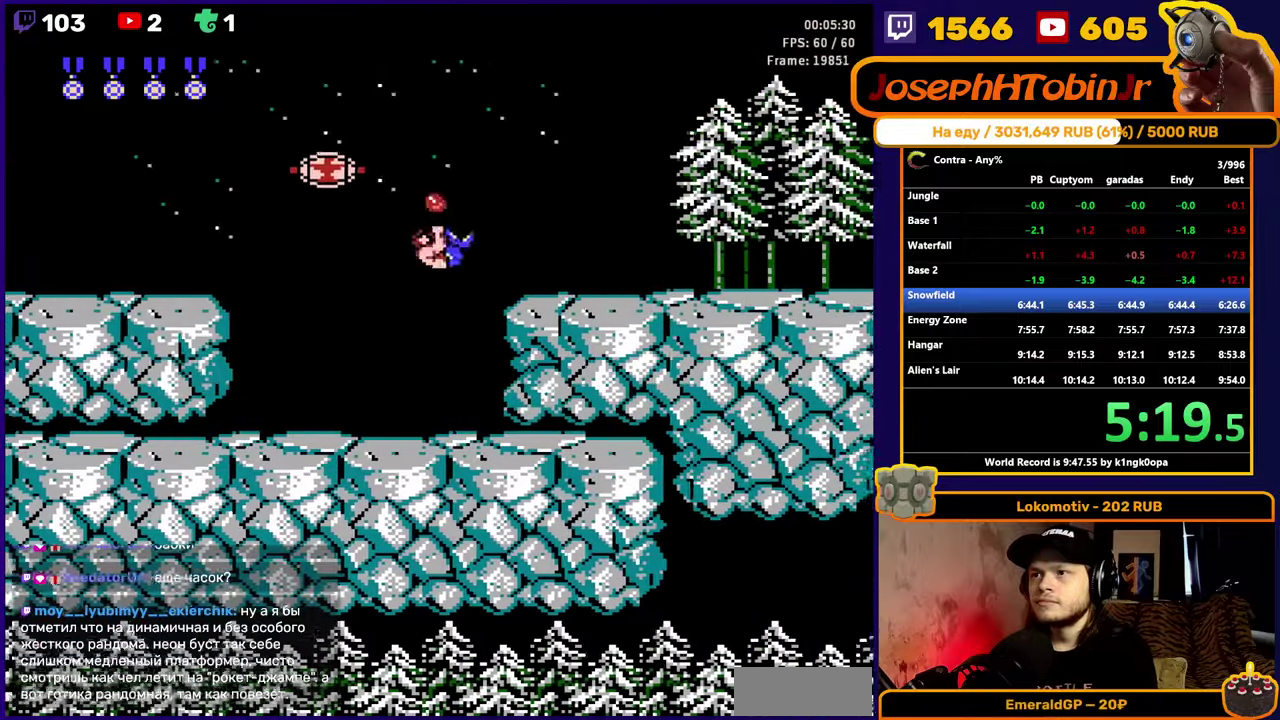
{"dt_ms": 500, "buttons": ["DPAD_RIGHT"], "events": [[17, "DPAD_RIGHT", "down"], [67, "B", "up"], [67, "DPAD_UP", "up"], [334, "B", "down"], [434, "B", "up"]]}
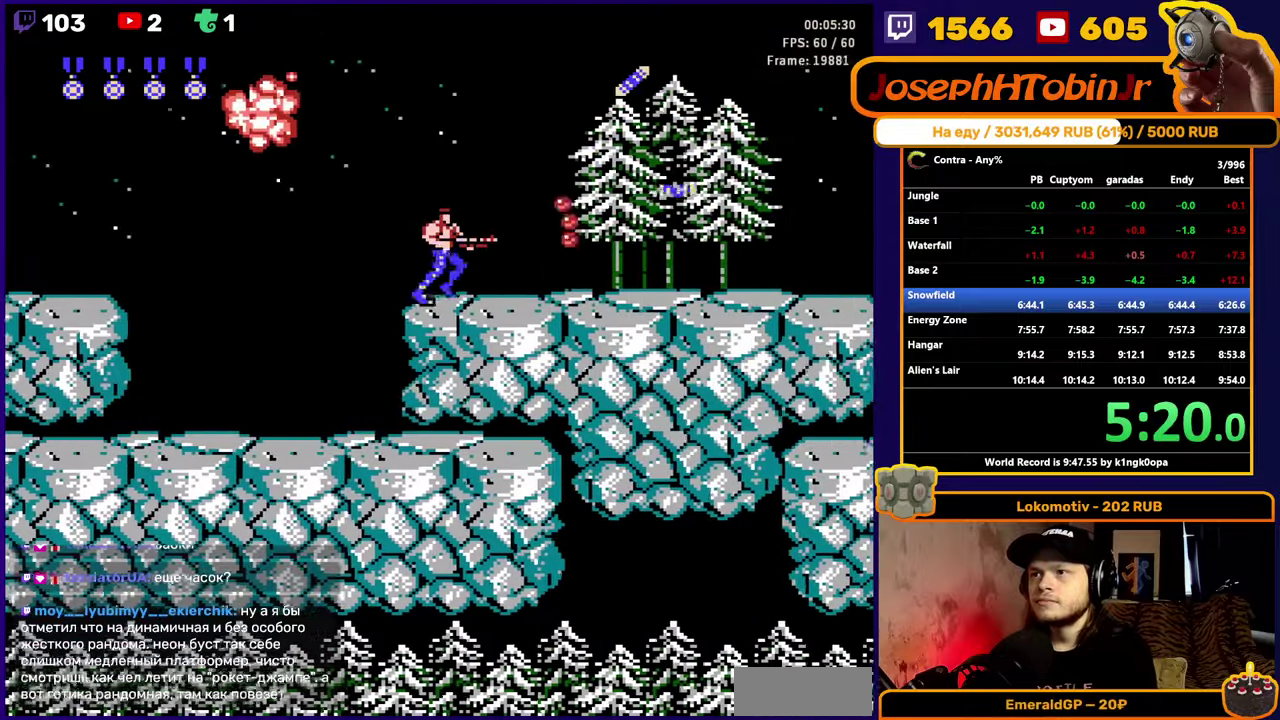
{"dt_ms": 500, "buttons": ["DPAD_RIGHT"], "events": [[217, "B", "down"], [334, "B", "up"]]}
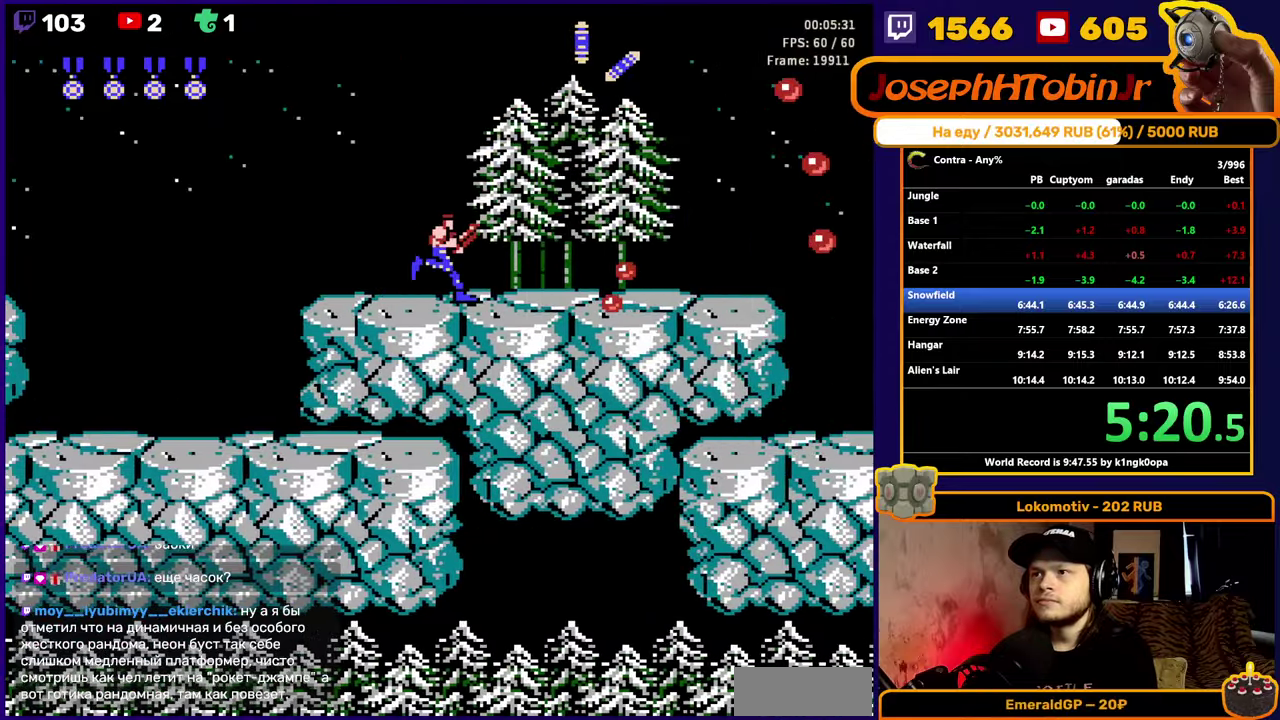
{"dt_ms": 500, "buttons": ["DPAD_RIGHT"], "events": [[200, "B", "down"], [284, "B", "up"]]}
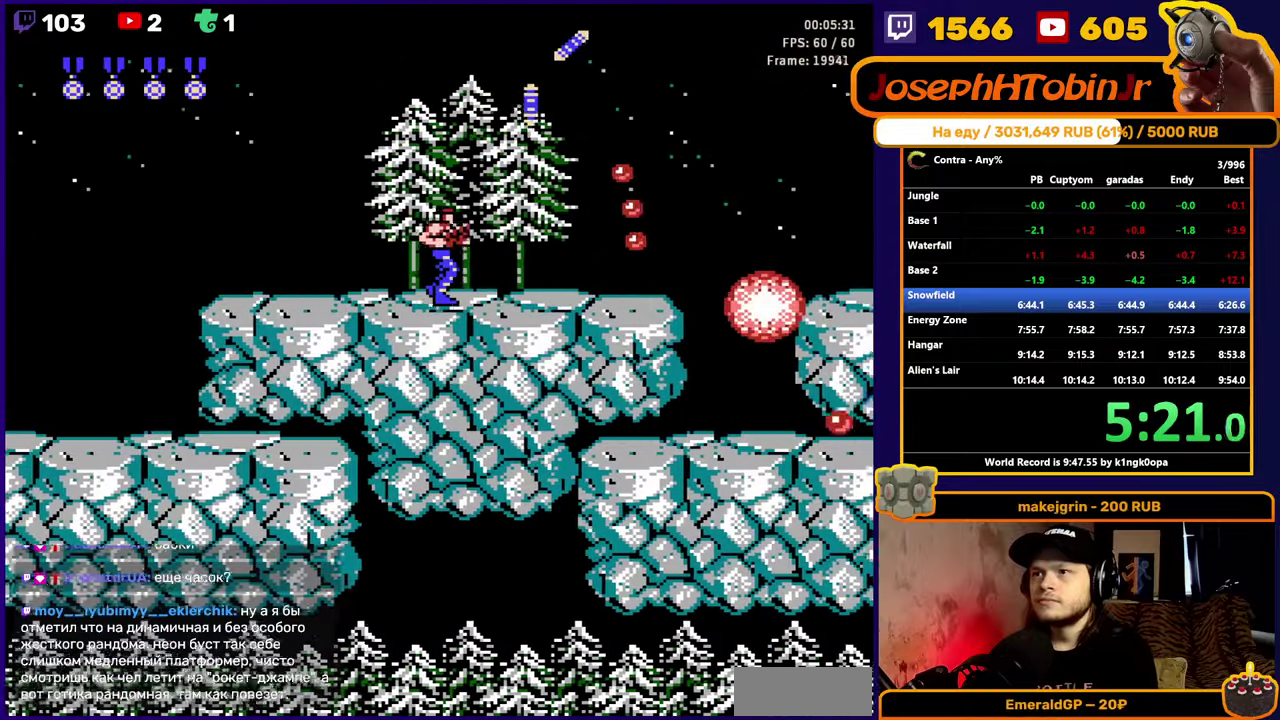
{"dt_ms": 500, "buttons": ["DPAD_RIGHT"], "events": [[117, "DPAD_RIGHT", "up"], [417, "DPAD_RIGHT", "down"]]}
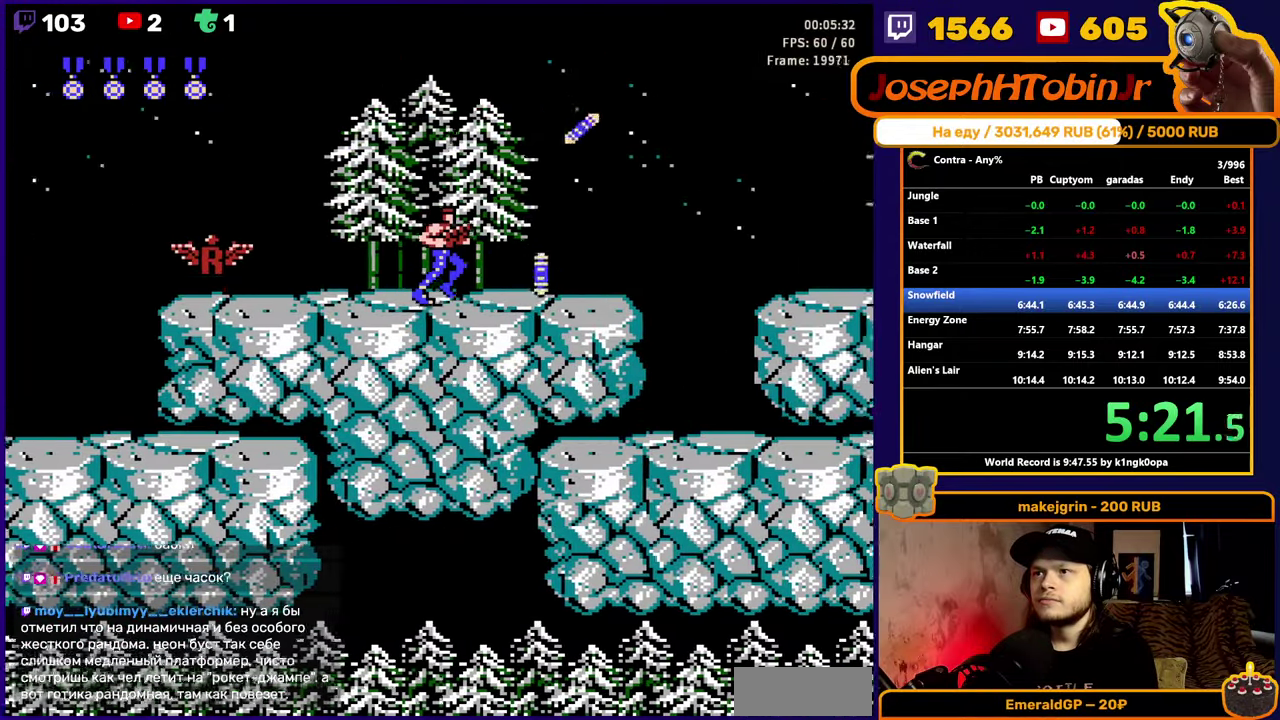
{"dt_ms": 500, "buttons": ["B", "DPAD_DOWN", "DPAD_RIGHT"], "events": [[34, "A", "down"], [150, "A", "up"], [450, "DPAD_DOWN", "down"], [467, "B", "down"]]}
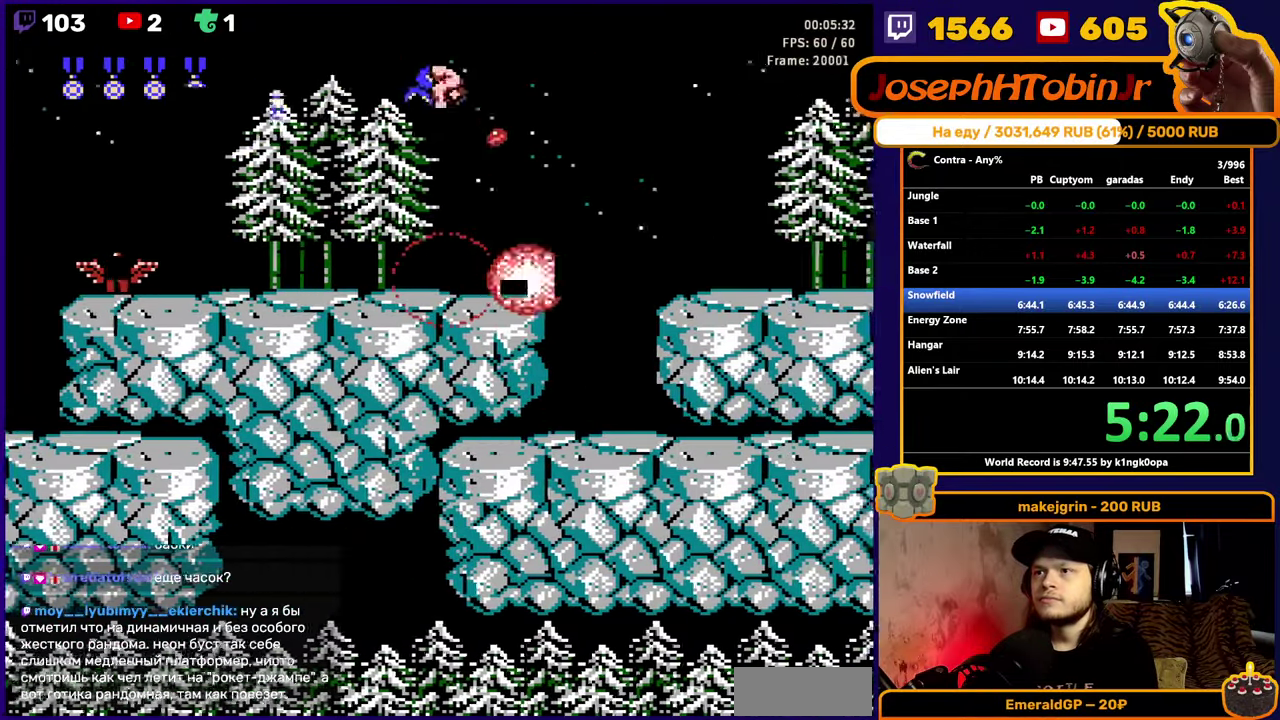
{"dt_ms": 500, "buttons": ["DPAD_DOWN", "DPAD_RIGHT"], "events": [[67, "B", "up"]]}
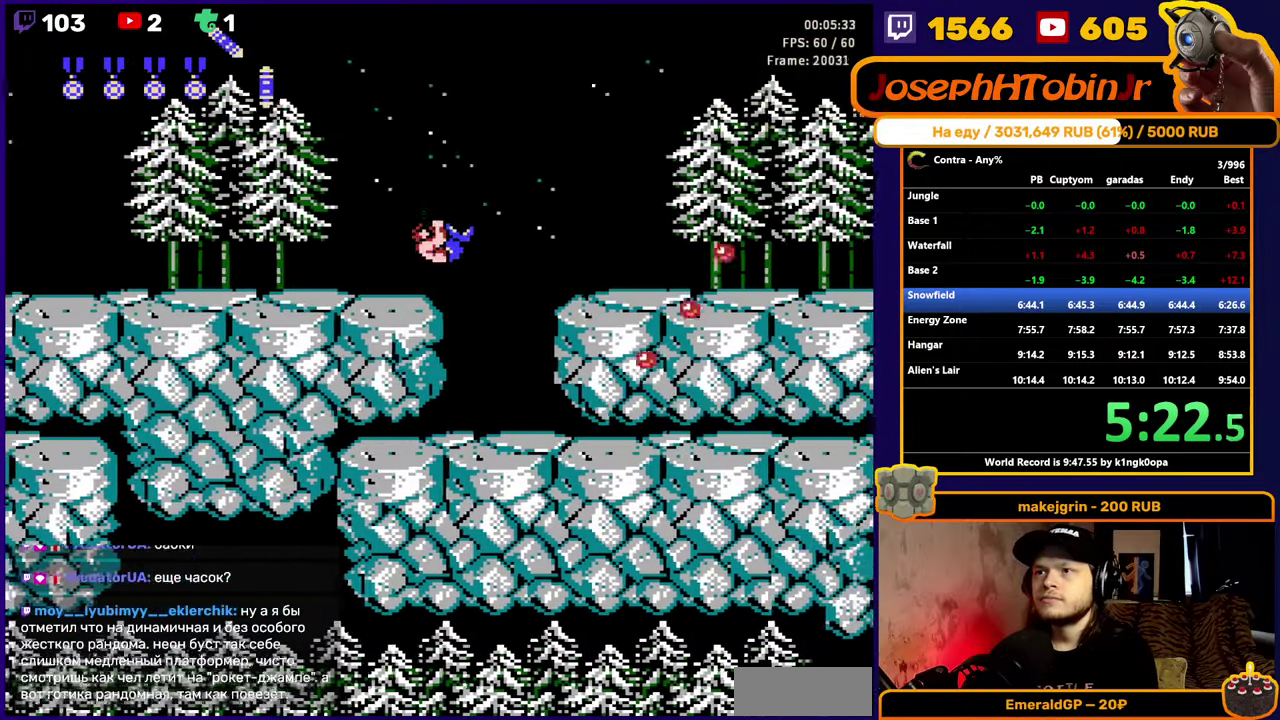
{"dt_ms": 500, "buttons": ["DPAD_DOWN", "DPAD_RIGHT"], "events": [[66, "A", "down"], [183, "A", "up"]]}
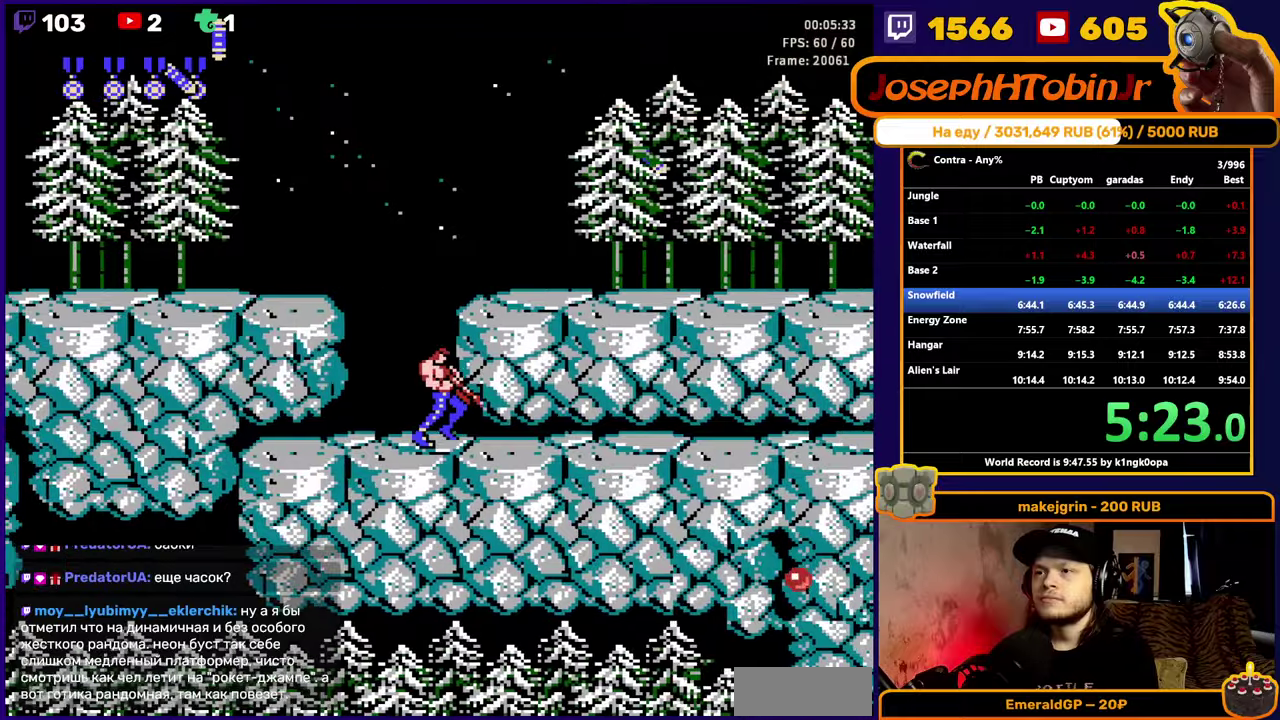
{"dt_ms": 1000, "buttons": ["DPAD_RIGHT"], "events": [[33, "A", "down"], [166, "A", "up"], [400, "DPAD_DOWN", "up"]]}
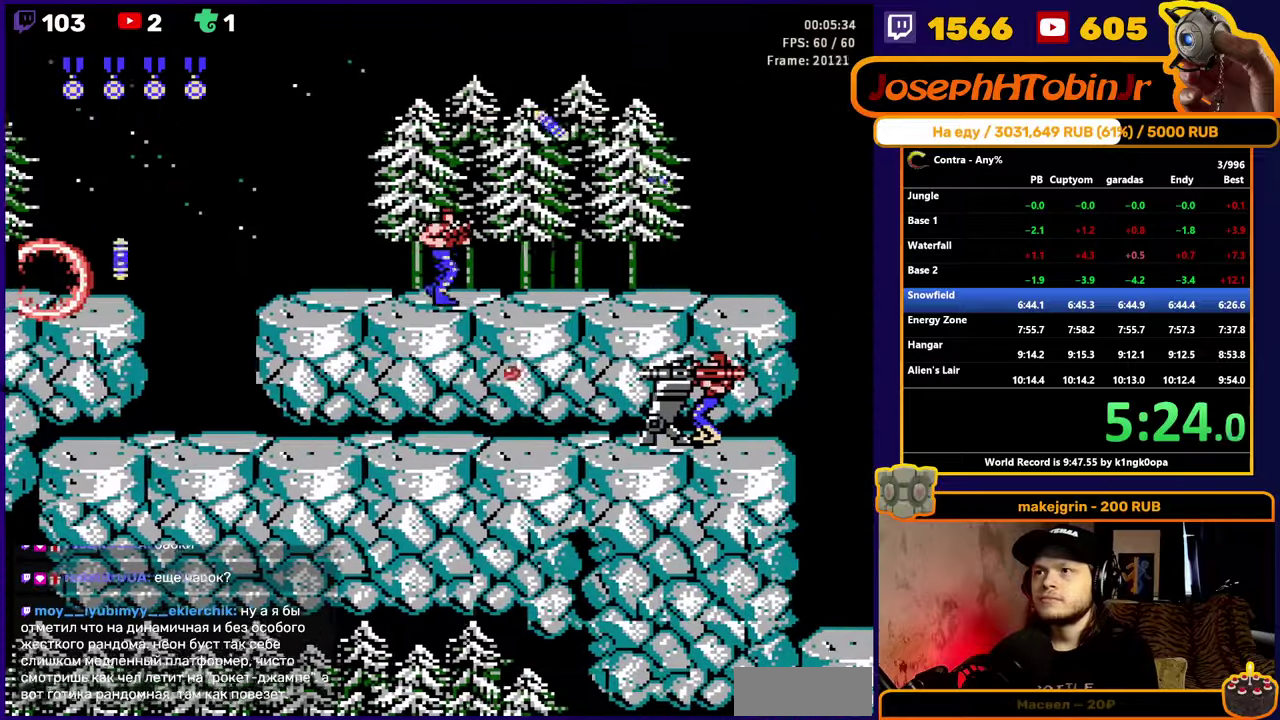
{"dt_ms": 500, "buttons": ["DPAD_DOWN", "DPAD_RIGHT"], "events": [[233, "A", "down"], [350, "DPAD_DOWN", "down"], [366, "A", "up"]]}
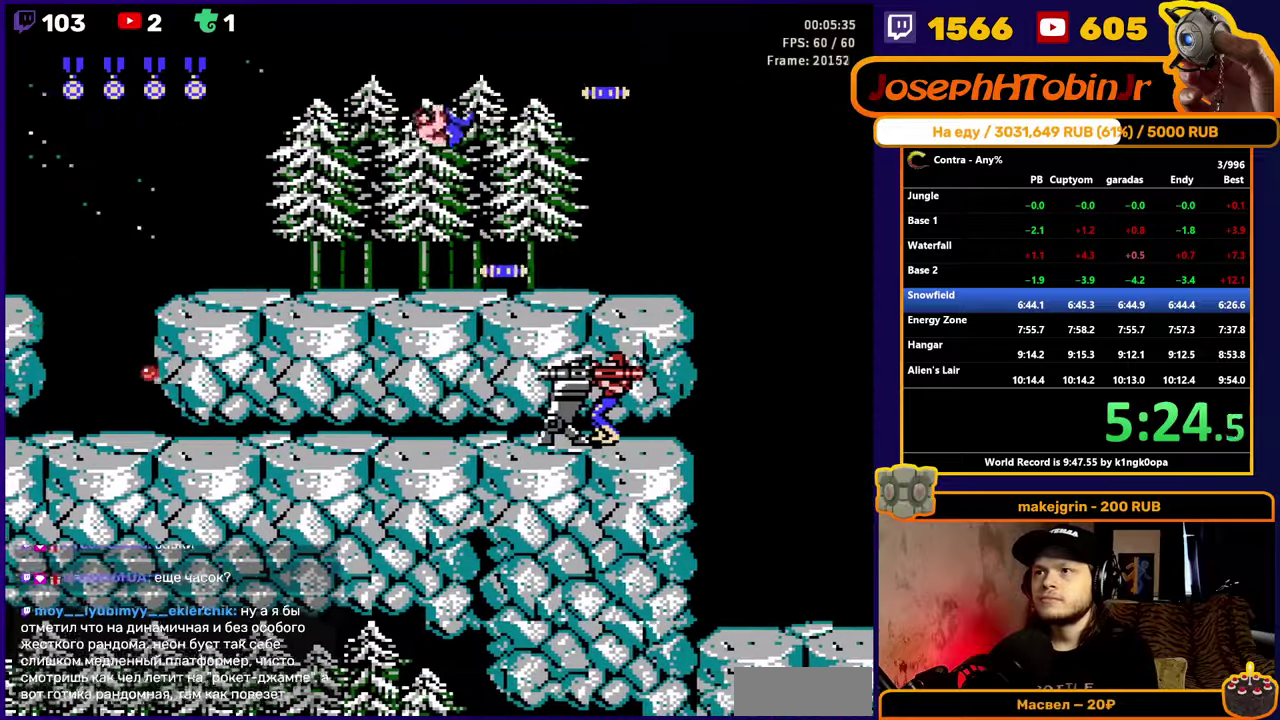
{"dt_ms": 500, "buttons": ["B", "DPAD_DOWN", "DPAD_RIGHT"], "events": [[83, "B", "down"], [183, "B", "up"], [450, "B", "down"]]}
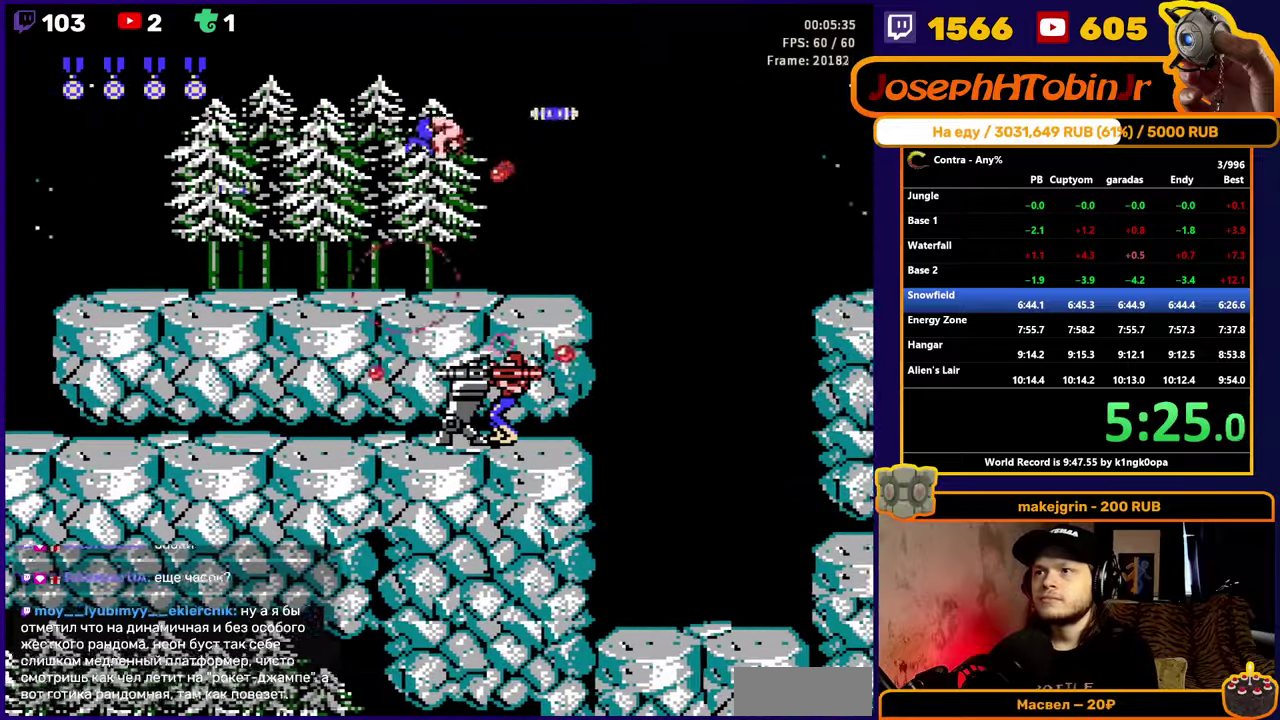
{"dt_ms": 500, "buttons": ["DPAD_RIGHT"], "events": [[33, "B", "up"], [133, "DPAD_DOWN", "up"]]}
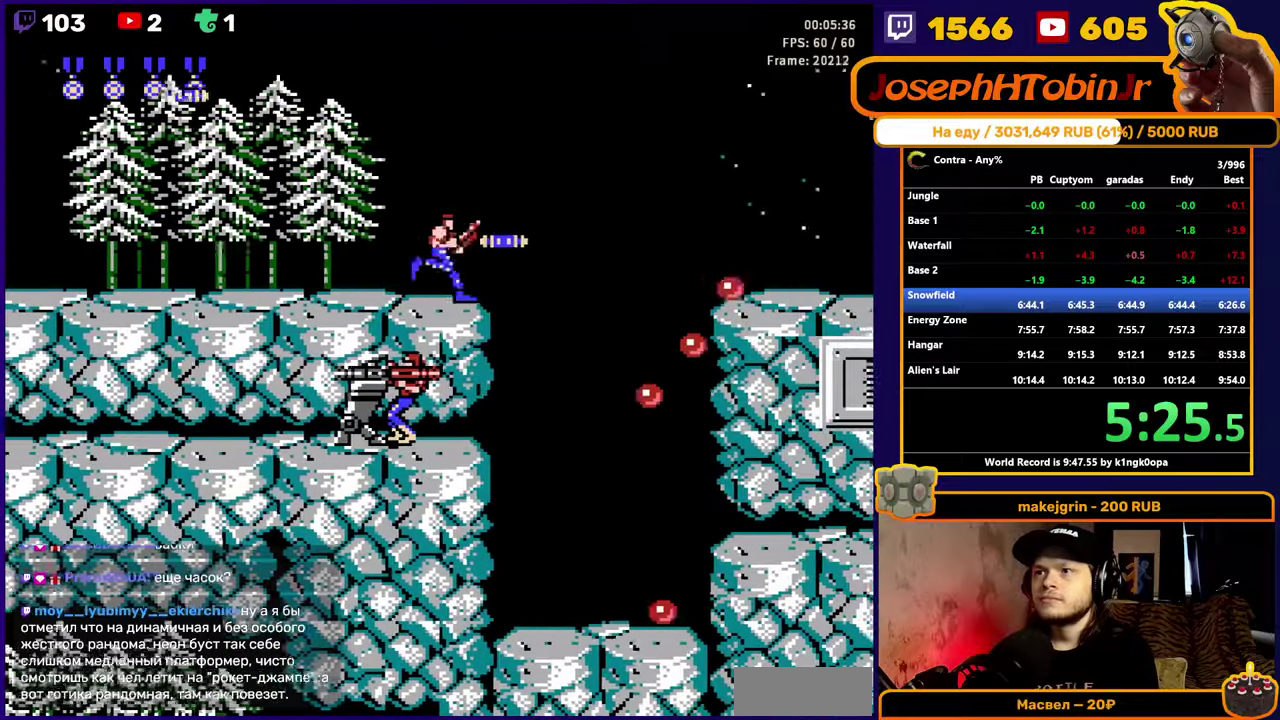
{"dt_ms": 500, "buttons": ["DPAD_DOWN", "DPAD_RIGHT"], "events": [[166, "A", "down"], [333, "A", "up"], [383, "DPAD_DOWN", "down"]]}
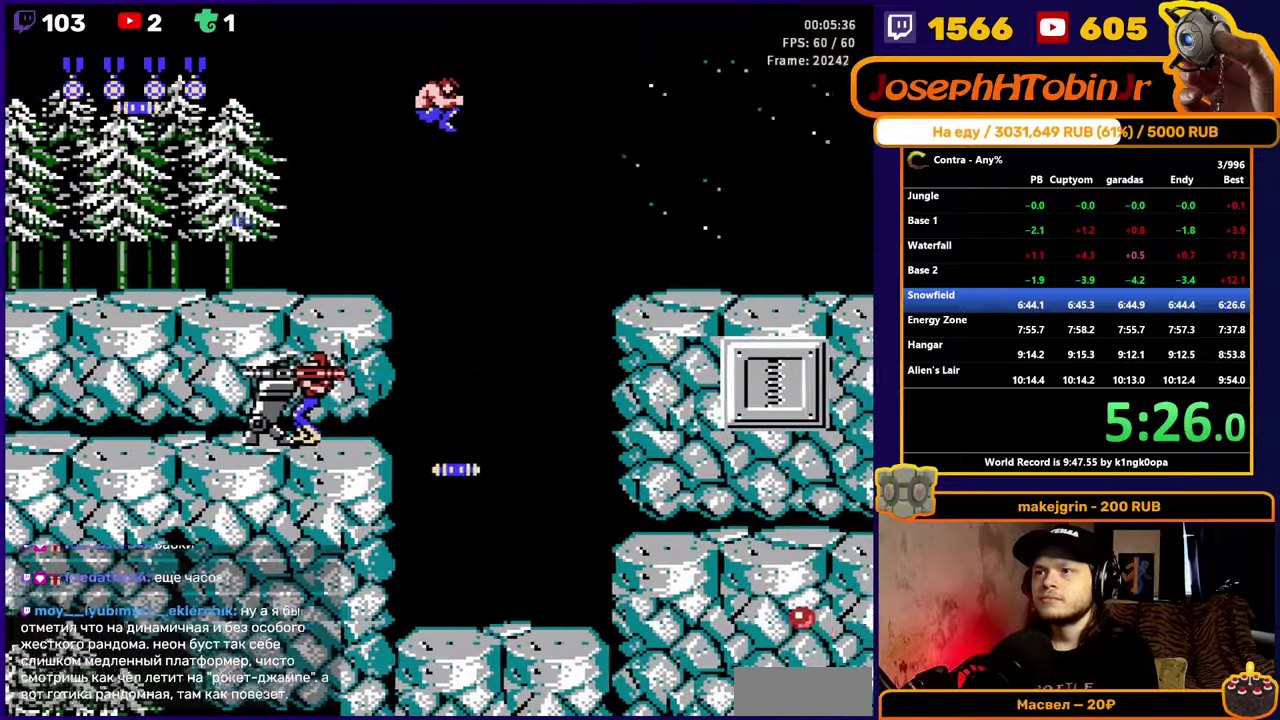
{"dt_ms": 500, "buttons": ["DPAD_DOWN", "DPAD_RIGHT"], "events": [[33, "B", "down"], [133, "B", "up"]]}
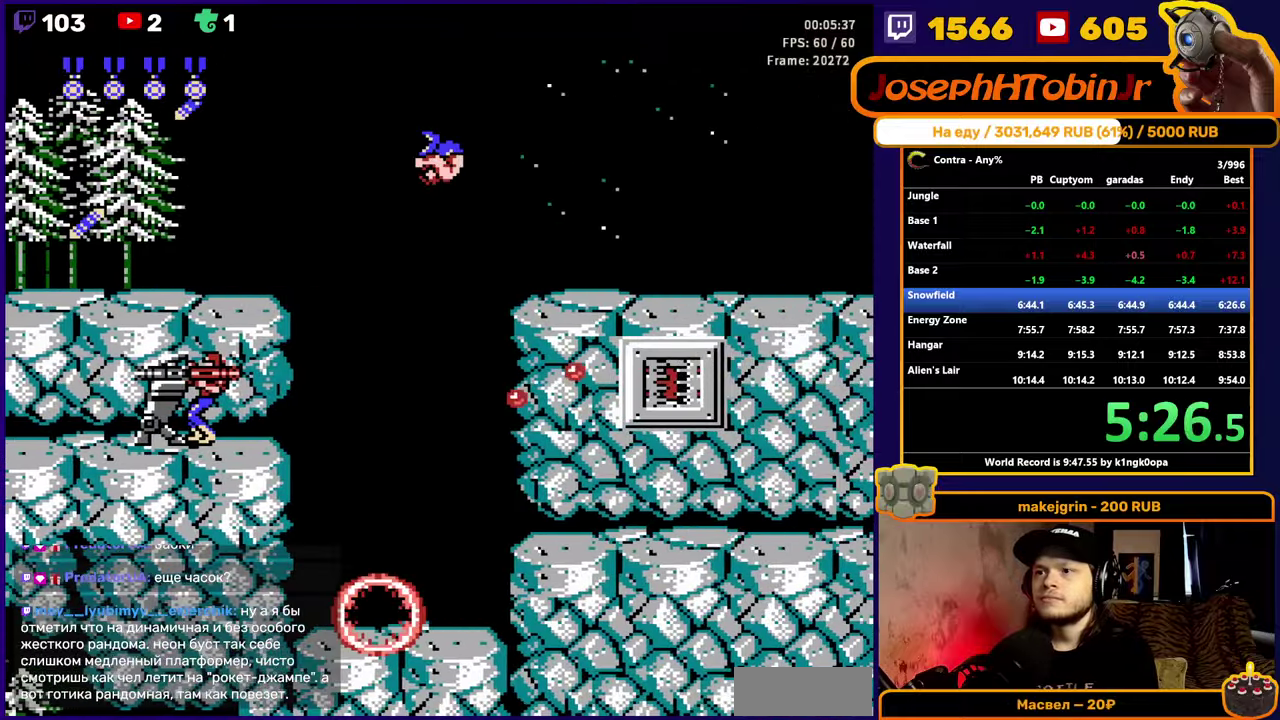
{"dt_ms": 500, "buttons": ["B", "DPAD_RIGHT"], "events": [[33, "B", "down"], [116, "DPAD_DOWN", "up"], [133, "B", "up"], [500, "B", "down"]]}
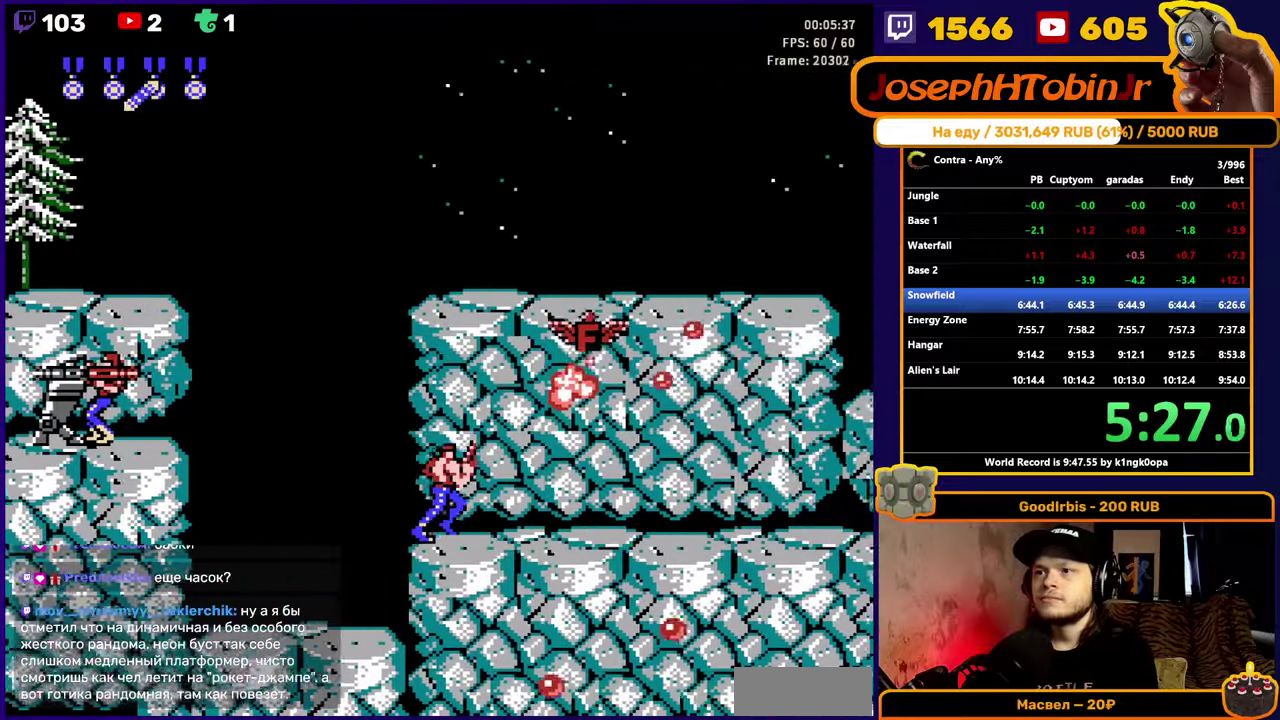
{"dt_ms": 500, "buttons": ["DPAD_RIGHT"], "events": [[83, "B", "up"]]}
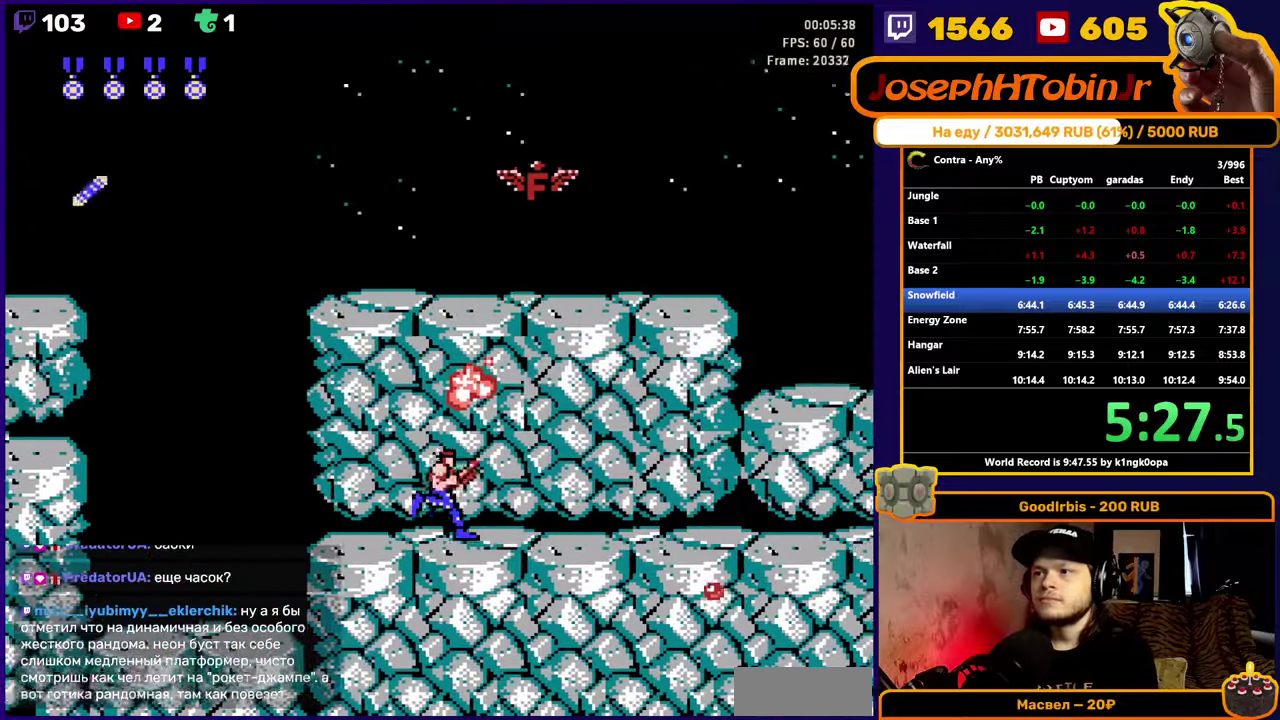
{"dt_ms": 500, "buttons": ["B", "DPAD_RIGHT"], "events": [[16, "B", "down"], [133, "B", "up"], [483, "B", "down"]]}
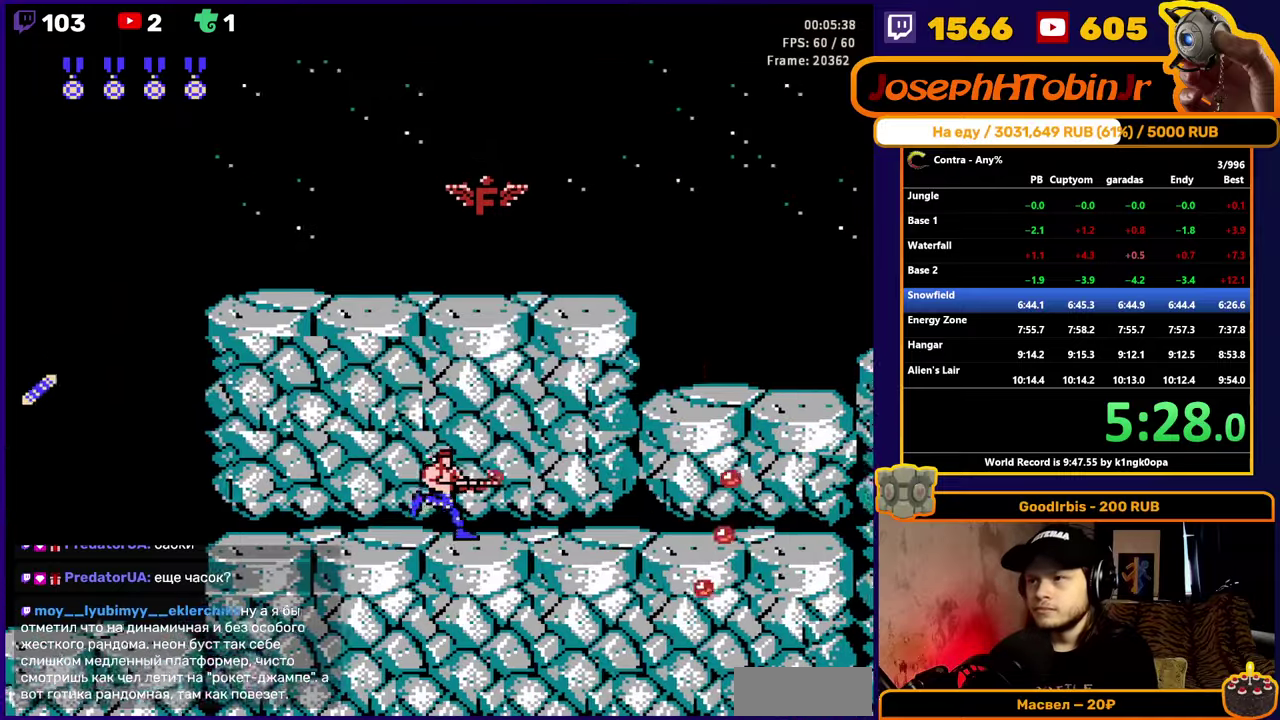
{"dt_ms": 500, "buttons": ["A", "DPAD_RIGHT"], "events": [[83, "B", "up"], [500, "A", "down"]]}
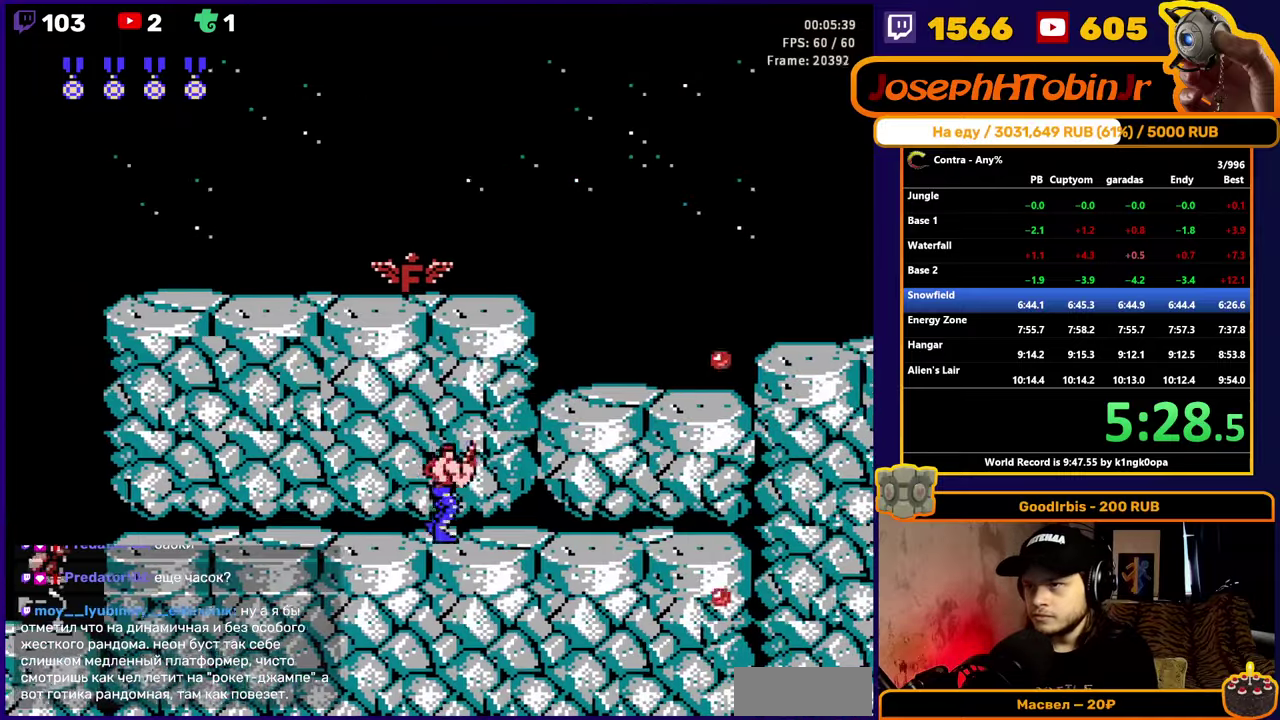
{"dt_ms": 500, "buttons": ["DPAD_RIGHT"], "events": [[133, "B", "down"], [200, "A", "up"], [217, "B", "up"]]}
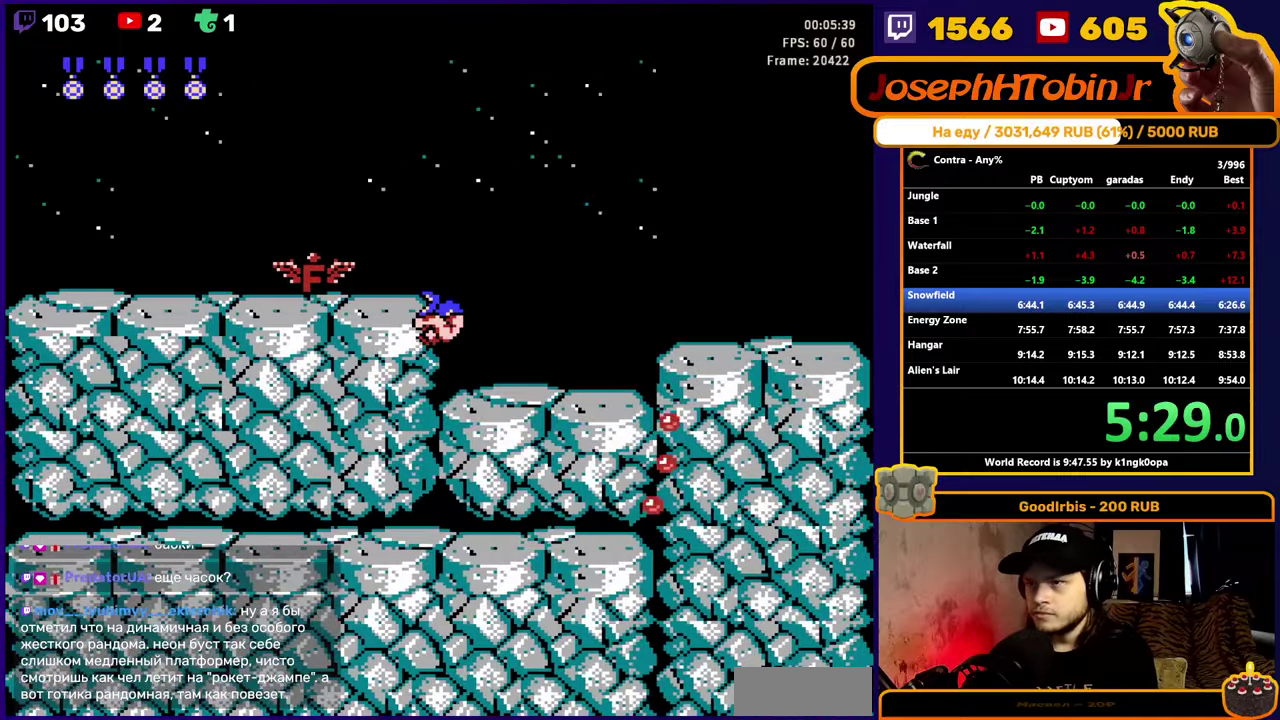
{"dt_ms": 500, "buttons": ["DPAD_RIGHT"], "events": [[383, "A", "down"], [400, "B", "down"], [483, "A", "up"], [500, "B", "up"]]}
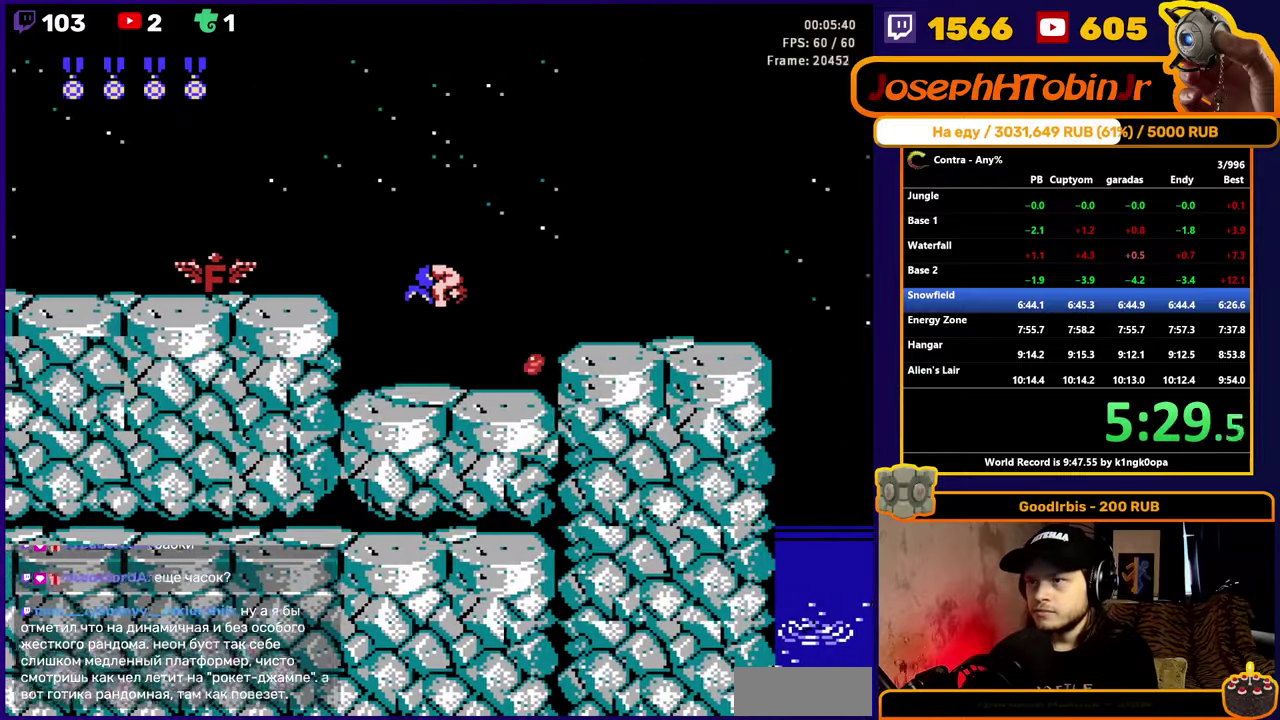
{"dt_ms": 500, "buttons": ["DPAD_RIGHT"], "events": []}
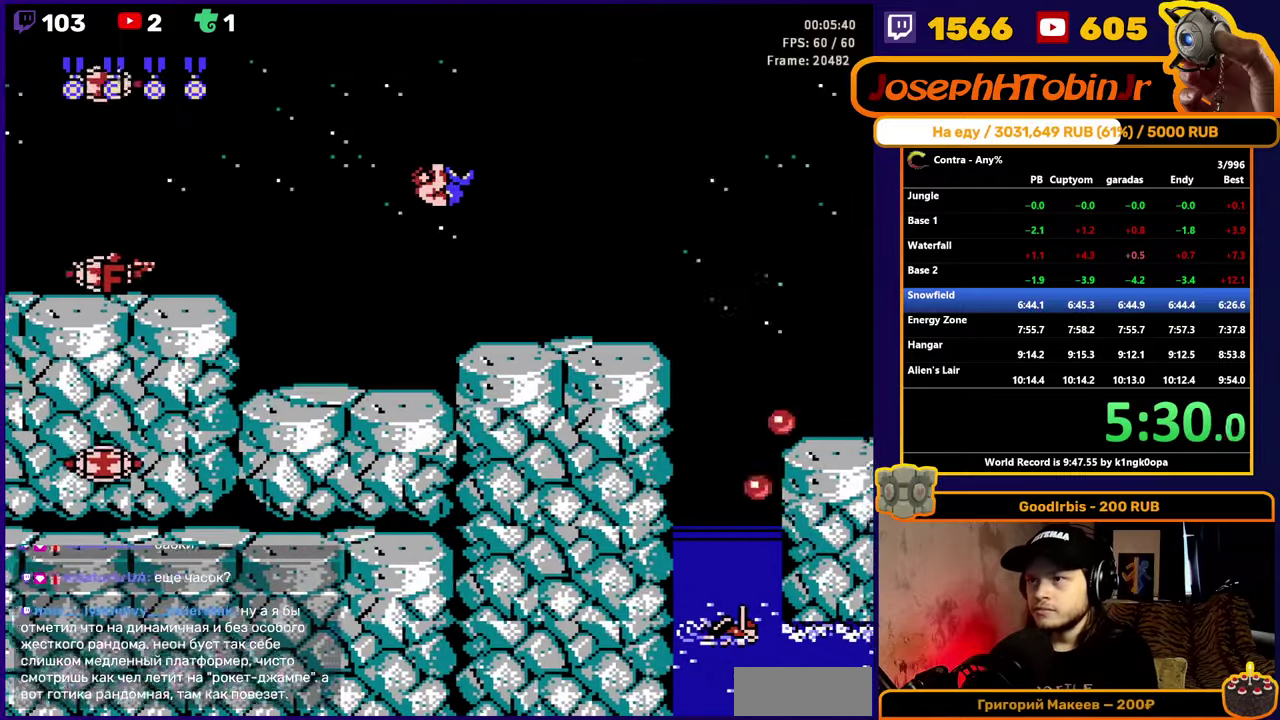
{"dt_ms": 500, "buttons": ["DPAD_RIGHT"], "events": [[50, "B", "down"], [117, "B", "up"]]}
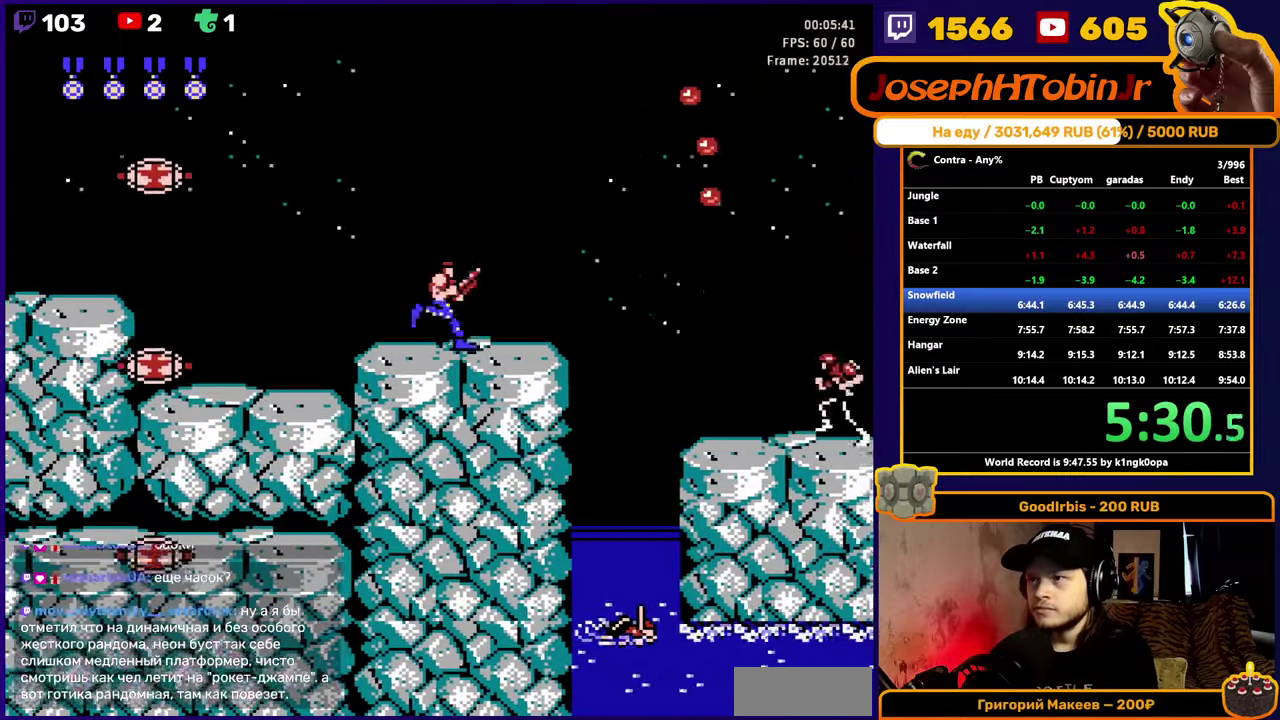
{"dt_ms": 500, "buttons": ["DPAD_RIGHT"], "events": [[300, "A", "down"], [300, "B", "down"], [433, "A", "up"], [450, "B", "up"]]}